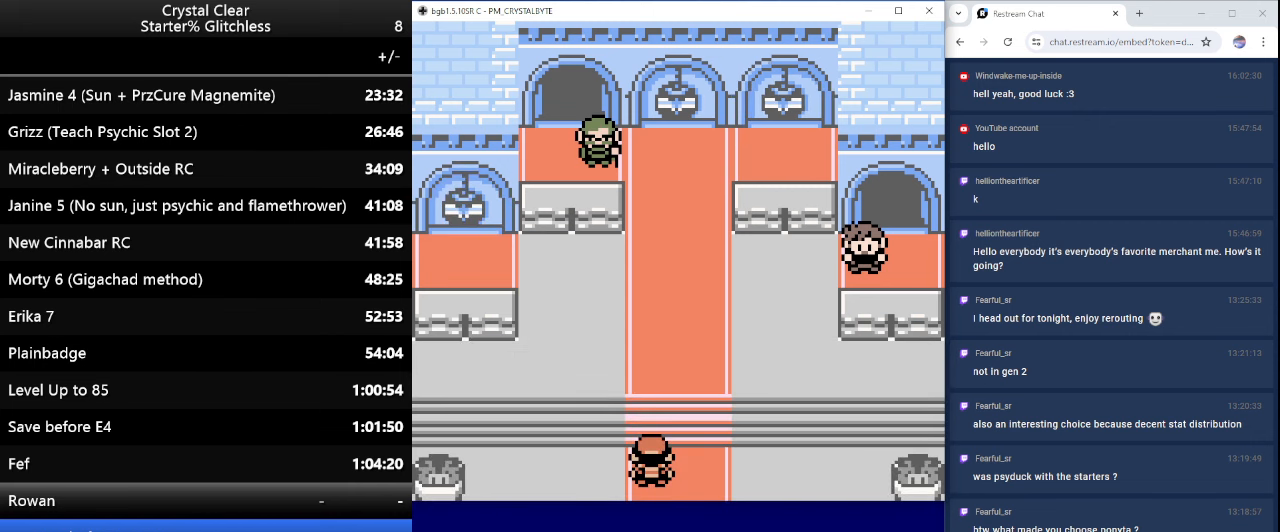
Gameplay with keyboard; each line is a JSON object with the keys held at the frame after it. "events" lists presses ("down") and releases ("up") of "0", "a", "b", "down", "left", "minus", "page_down", "page_up", "right", "sel", "sta" and "up" between this image and that frame as [ms after this image, input, new state], when the widget could be followed in between. No other keys are recorded. Mouse input is not recorded. Key names are as the overlay labels them; some are game actions (e.g. jump) rather than physical keys.
{"keys": [], "events": []}
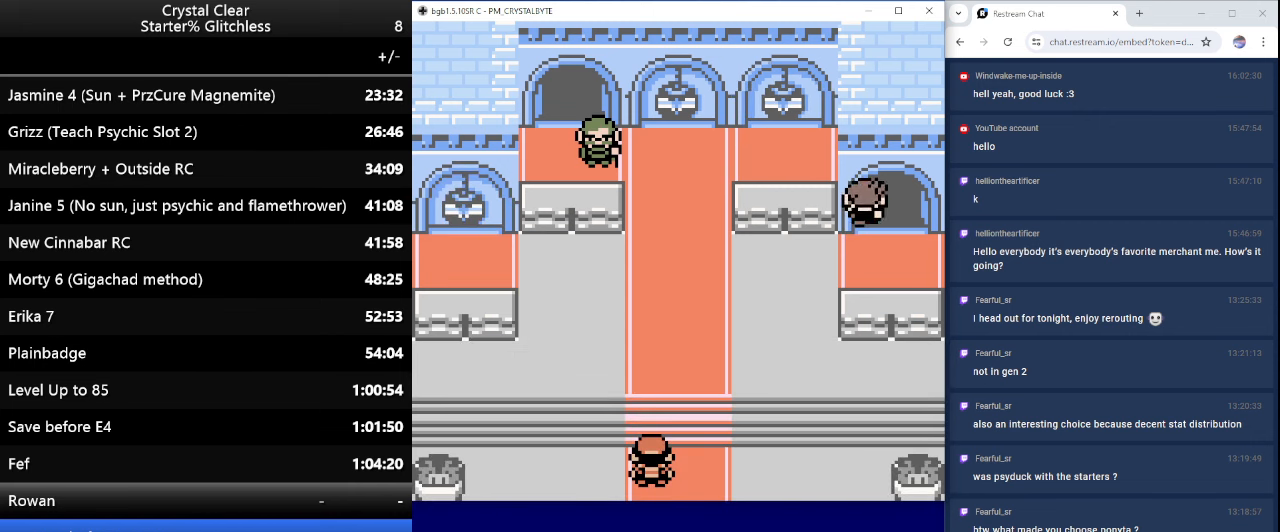
{"keys": [], "events": []}
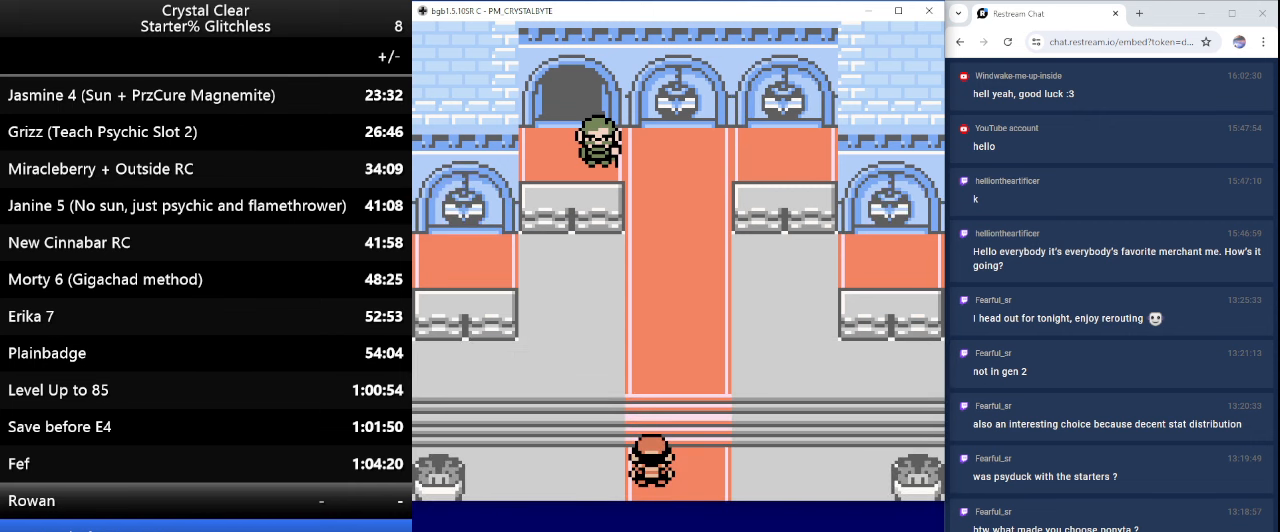
{"keys": [], "events": []}
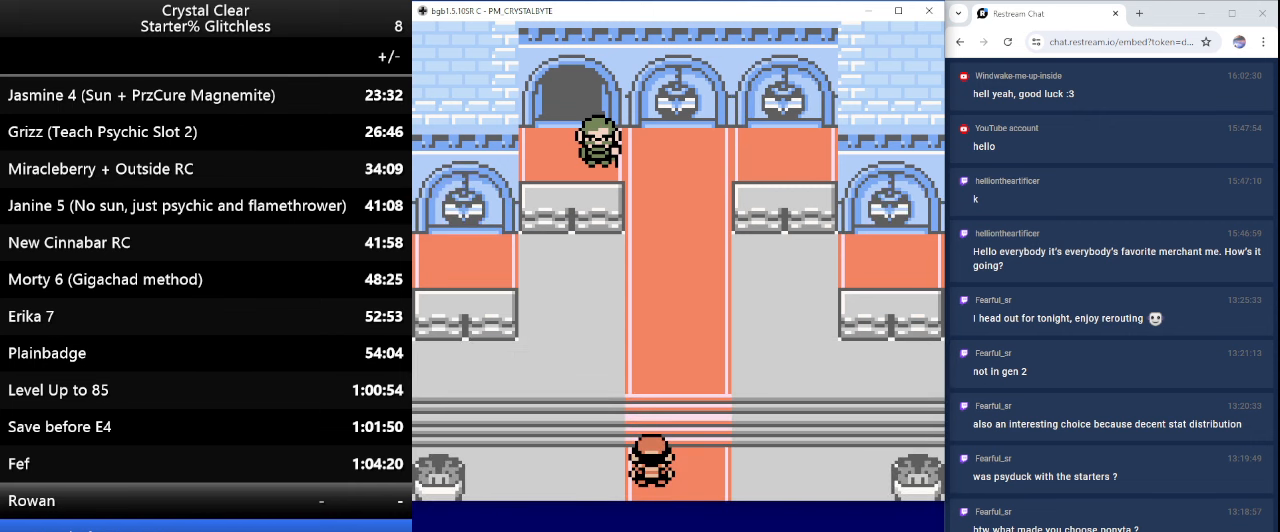
{"keys": ["up"], "events": [[400, "up", "down"]]}
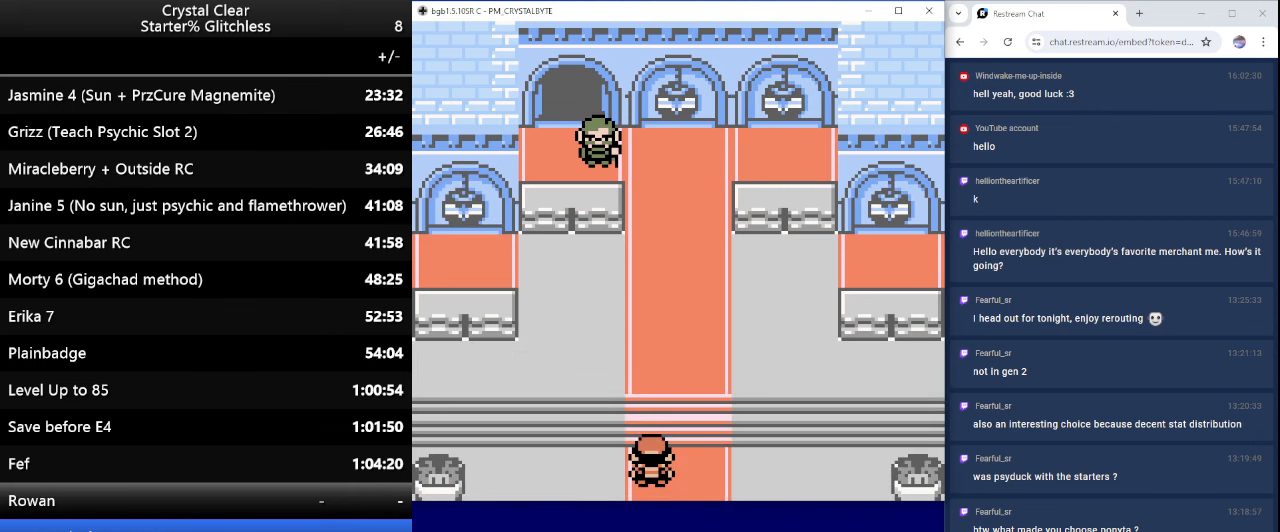
{"keys": ["up"], "events": []}
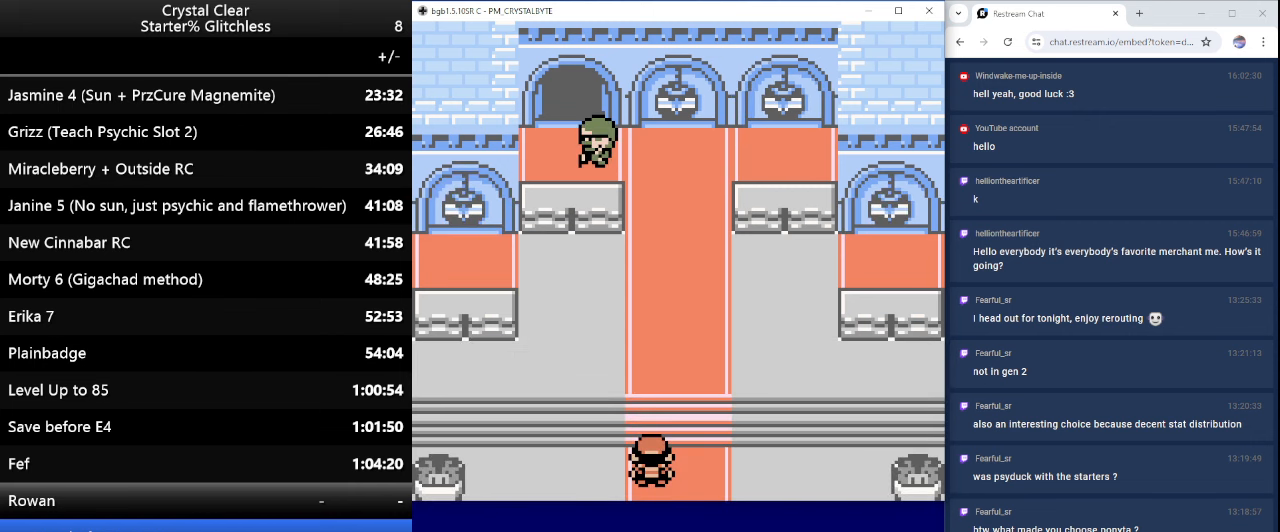
{"keys": ["up"], "events": []}
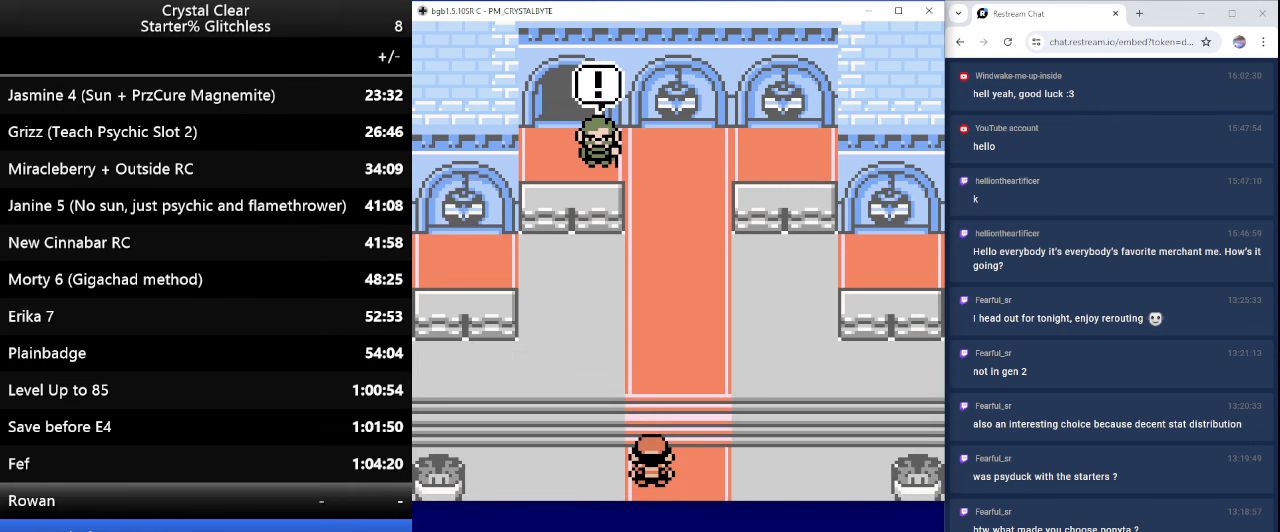
{"keys": ["up"], "events": [[400, "up", "up"], [500, "up", "down"]]}
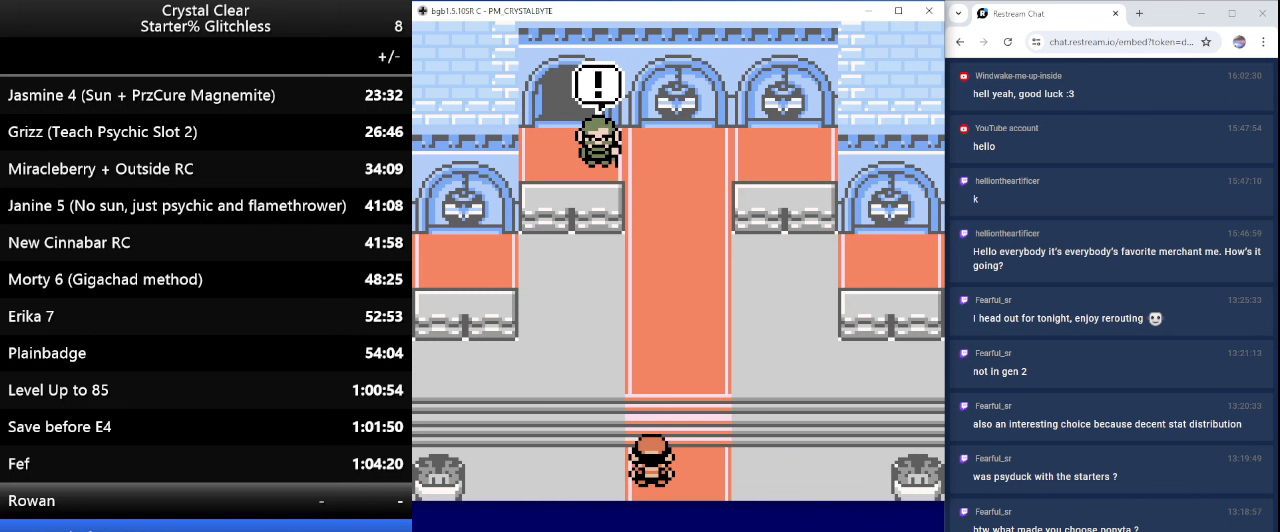
{"keys": ["up"], "events": []}
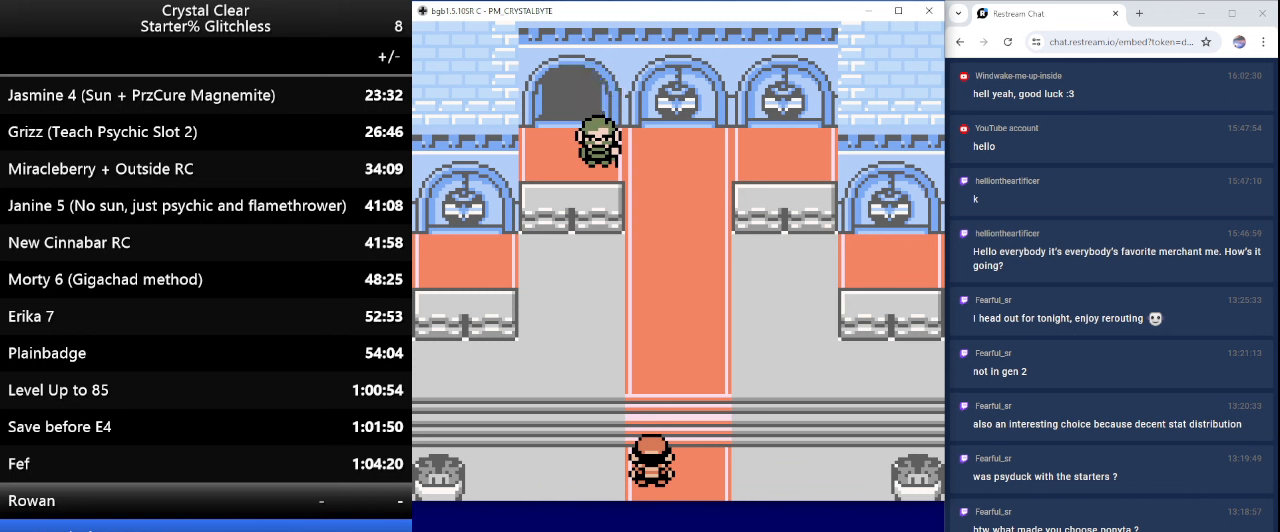
{"keys": ["up"], "events": []}
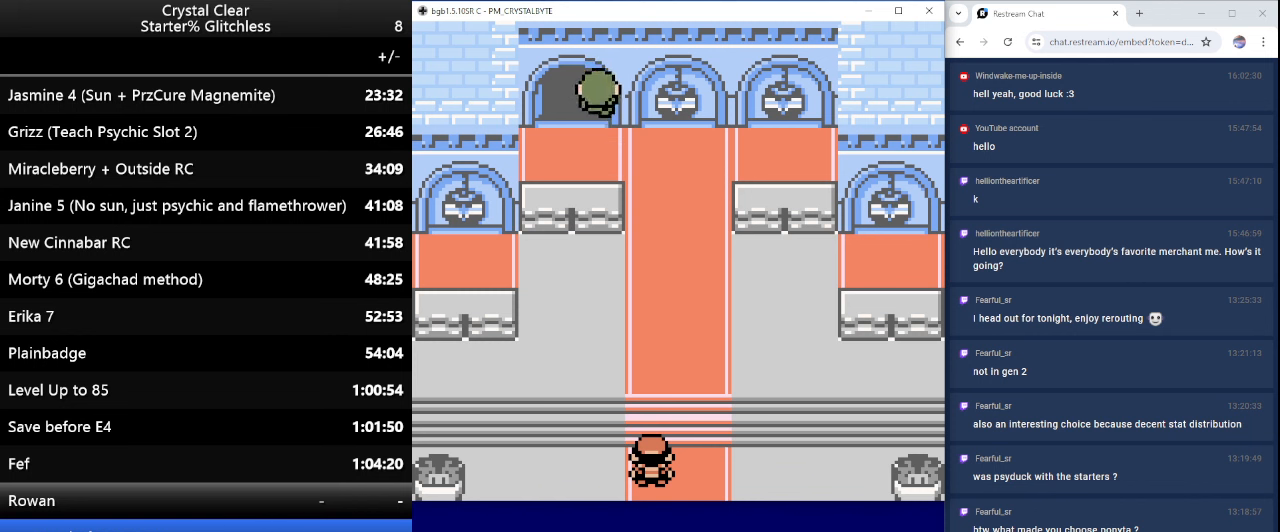
{"keys": ["up"], "events": [[200, "up", "up"], [300, "up", "down"]]}
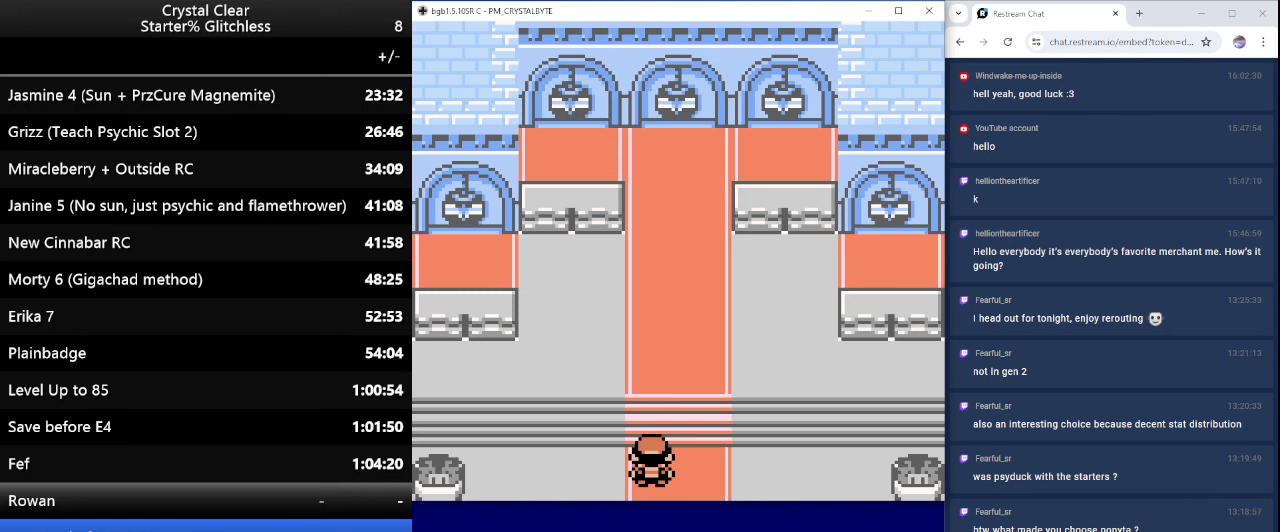
{"keys": ["up"], "events": []}
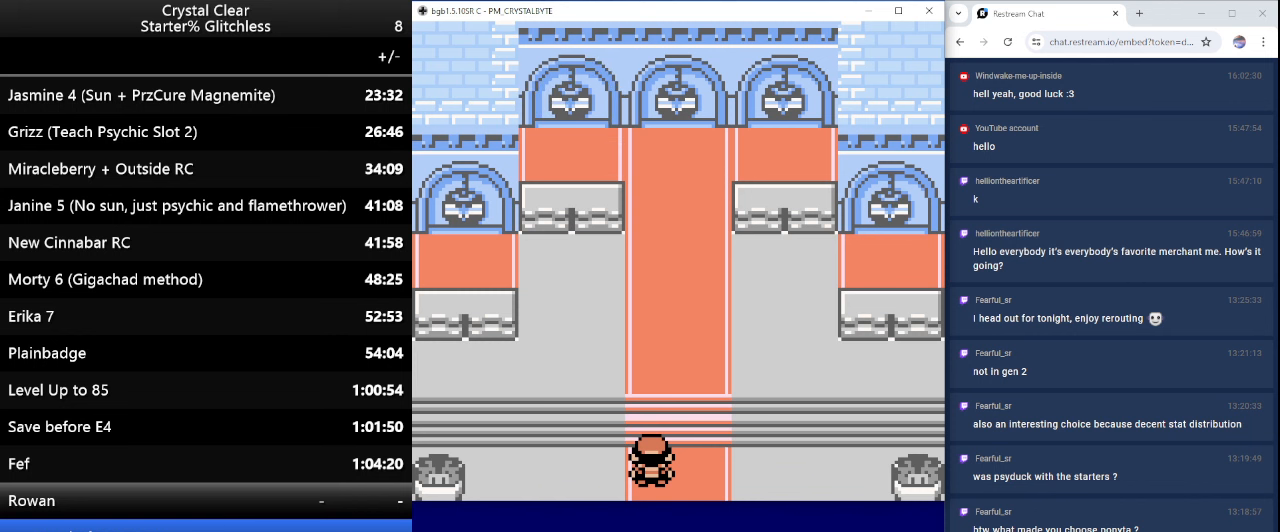
{"keys": ["up"], "events": []}
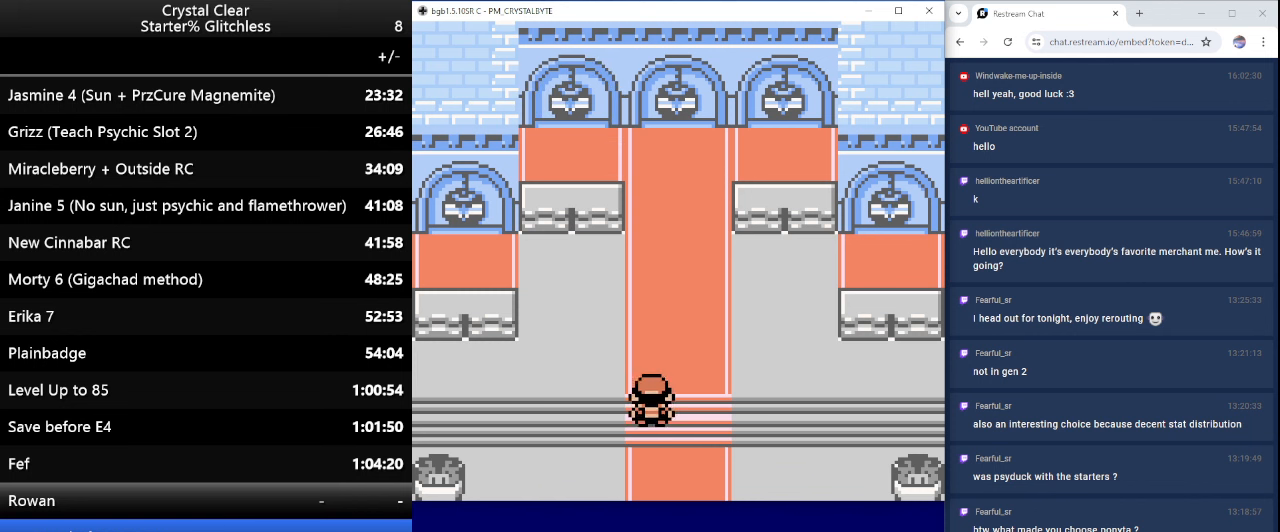
{"keys": ["up"], "events": []}
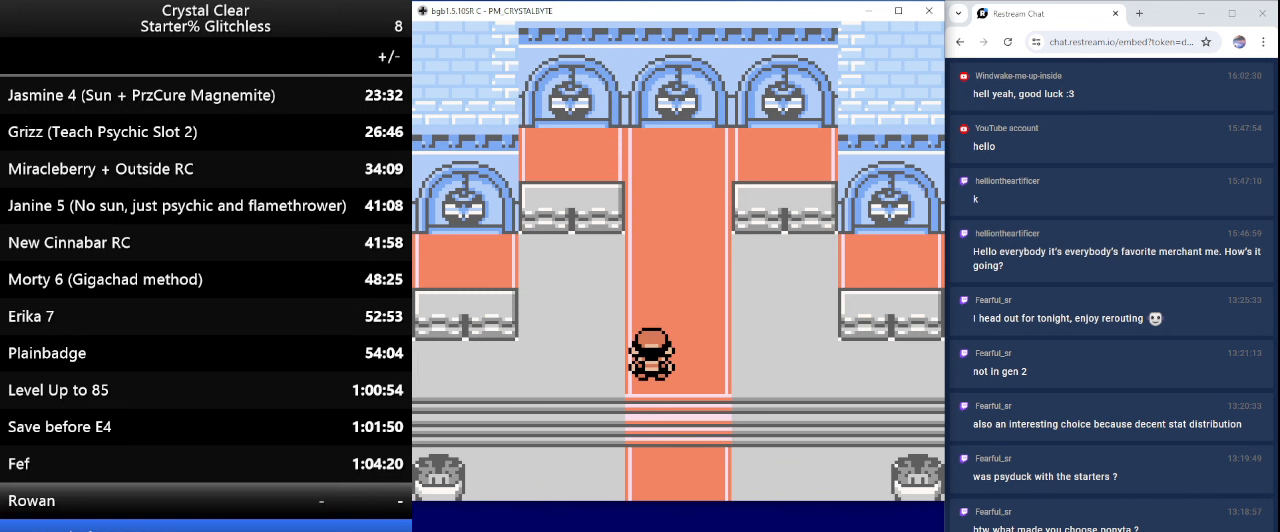
{"keys": ["up"], "events": []}
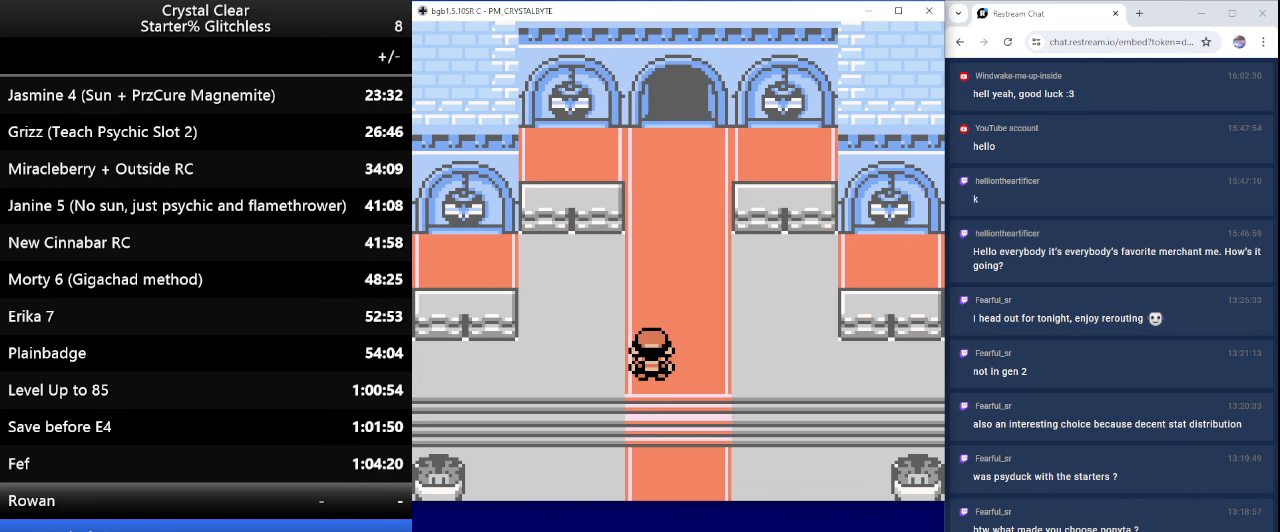
{"keys": ["up"], "events": []}
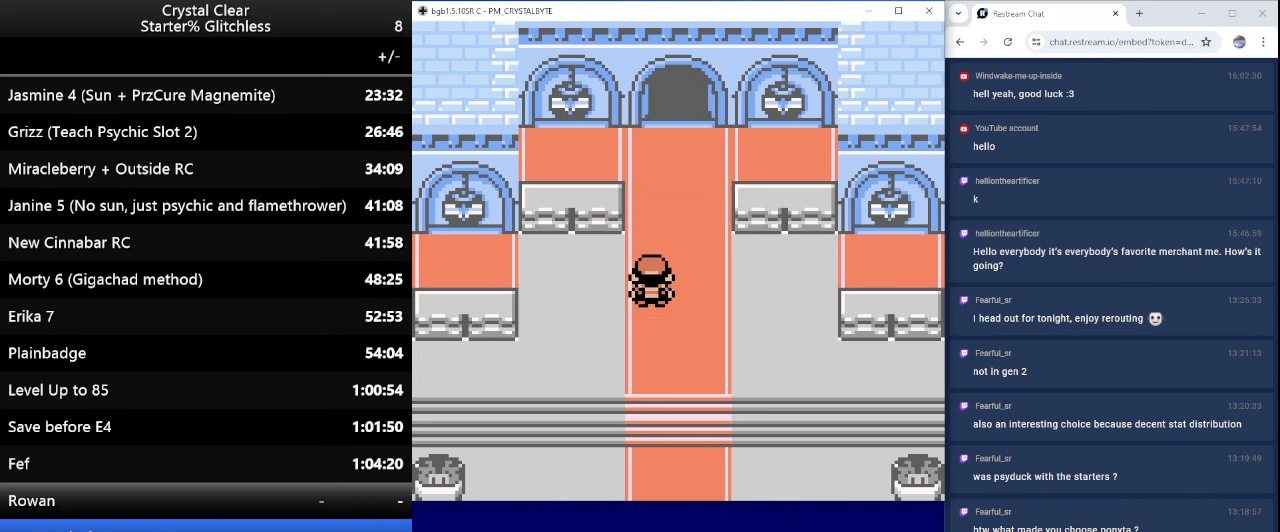
{"keys": ["up"], "events": []}
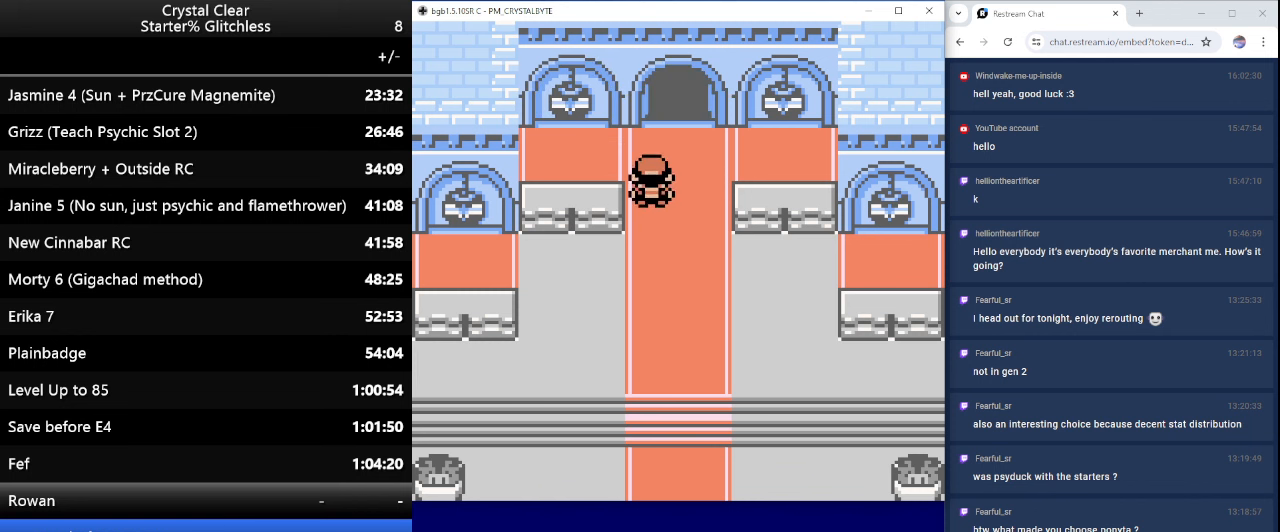
{"keys": [], "events": [[200, "up", "up"]]}
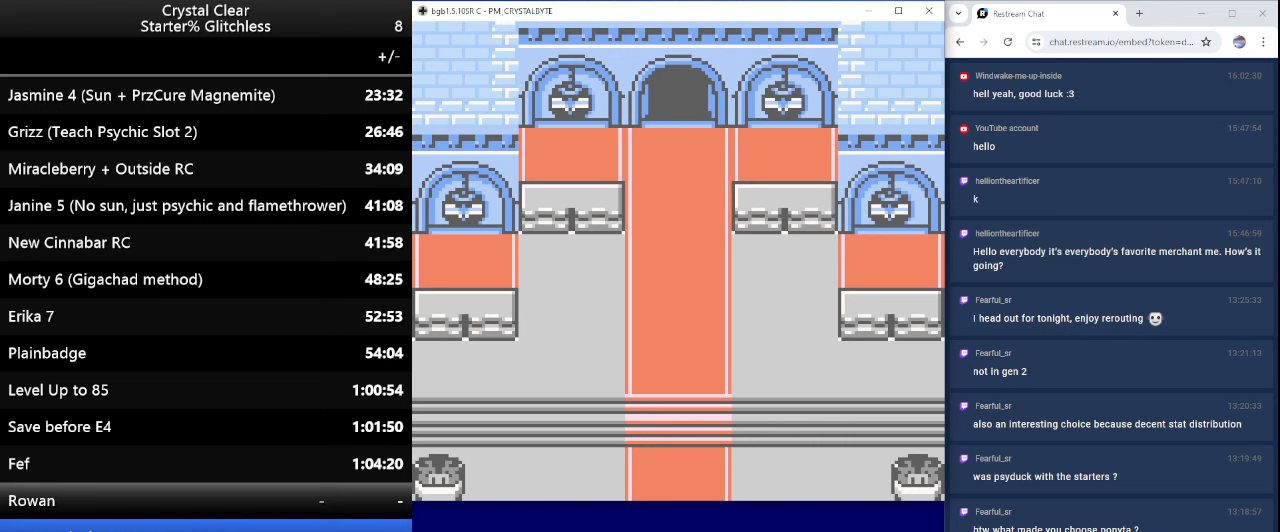
{"keys": ["up"], "events": [[67, "up", "down"]]}
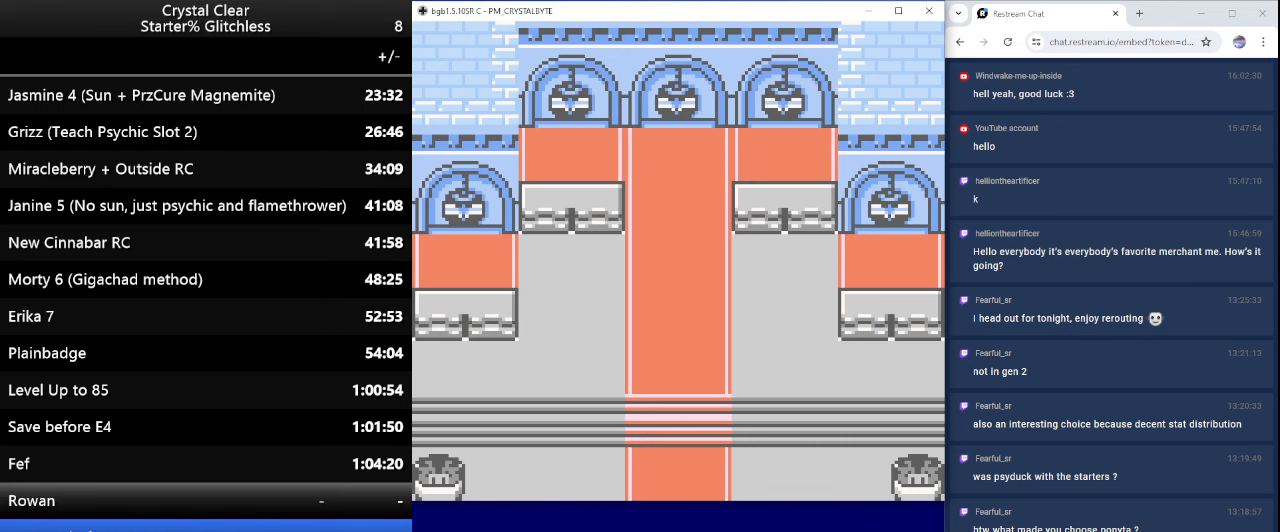
{"keys": ["up"], "events": []}
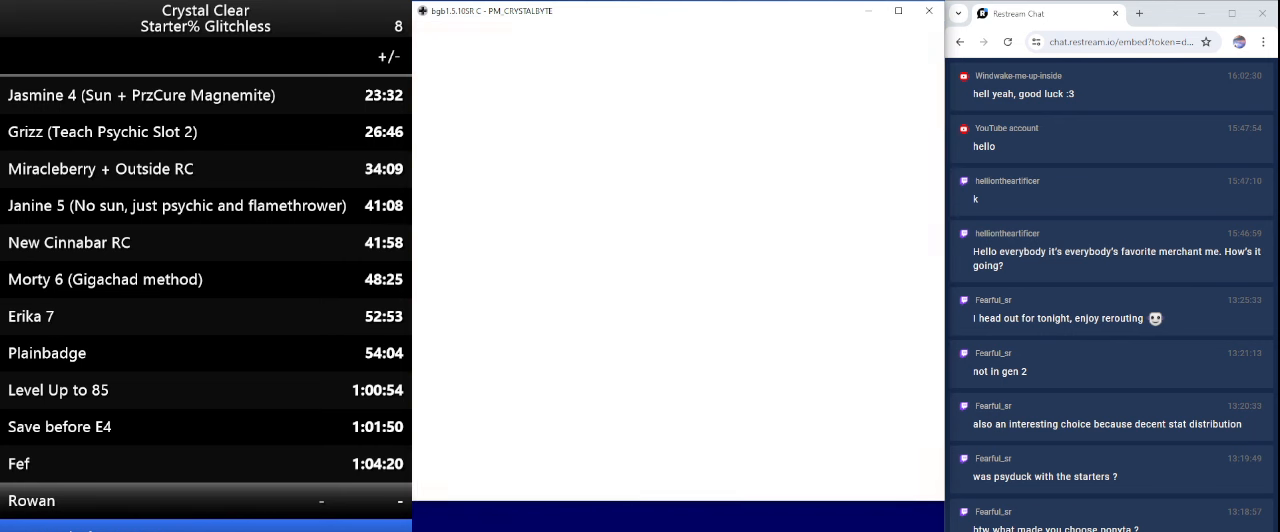
{"keys": ["up"], "events": []}
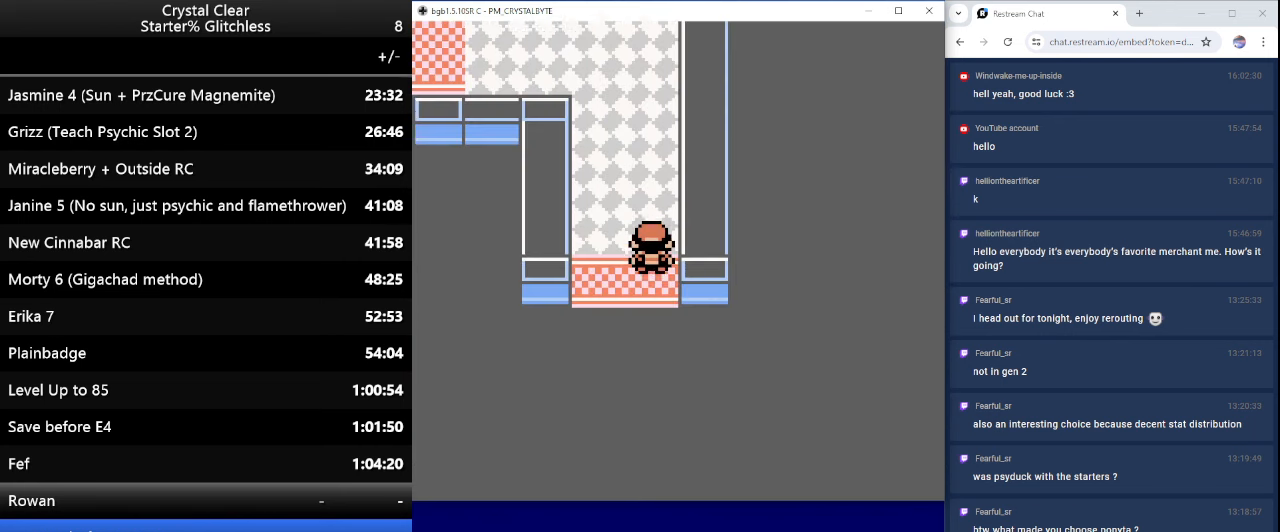
{"keys": ["up"], "events": []}
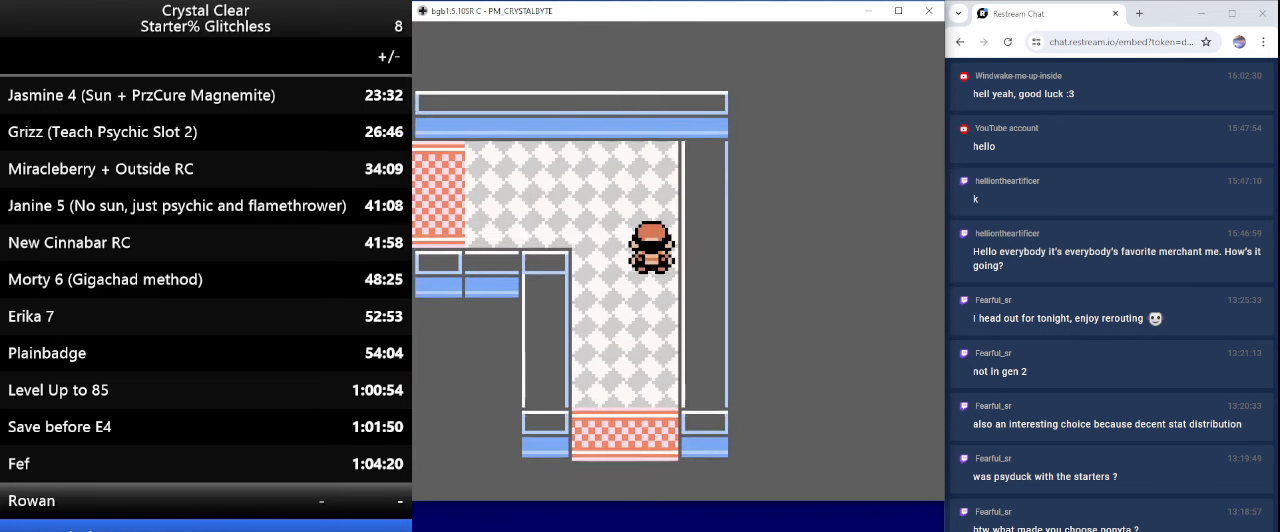
{"keys": ["left"], "events": [[100, "left", "down"], [100, "up", "up"]]}
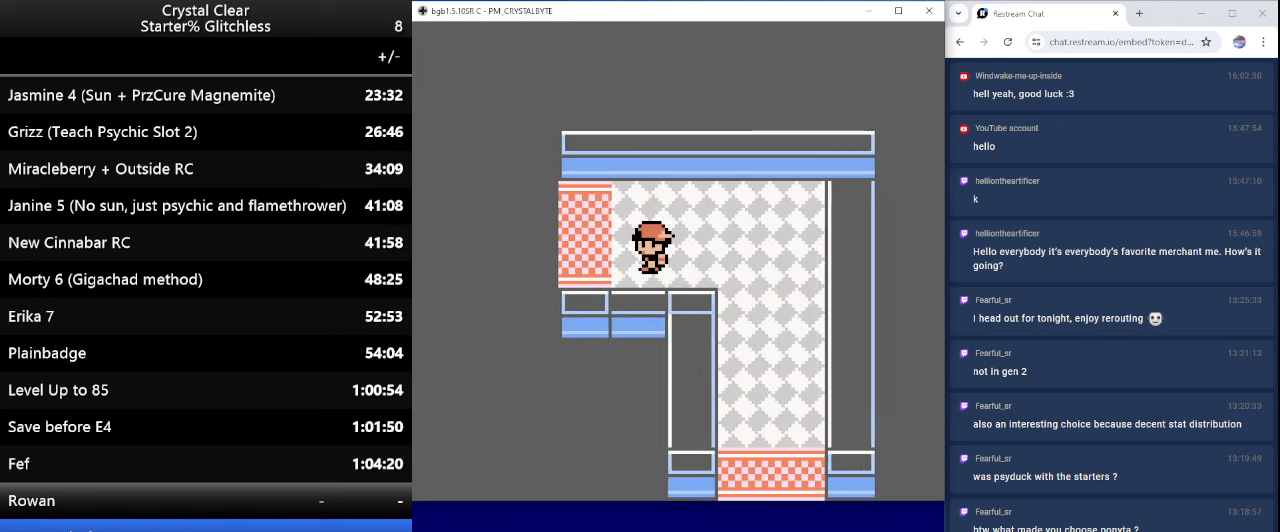
{"keys": ["left"], "events": []}
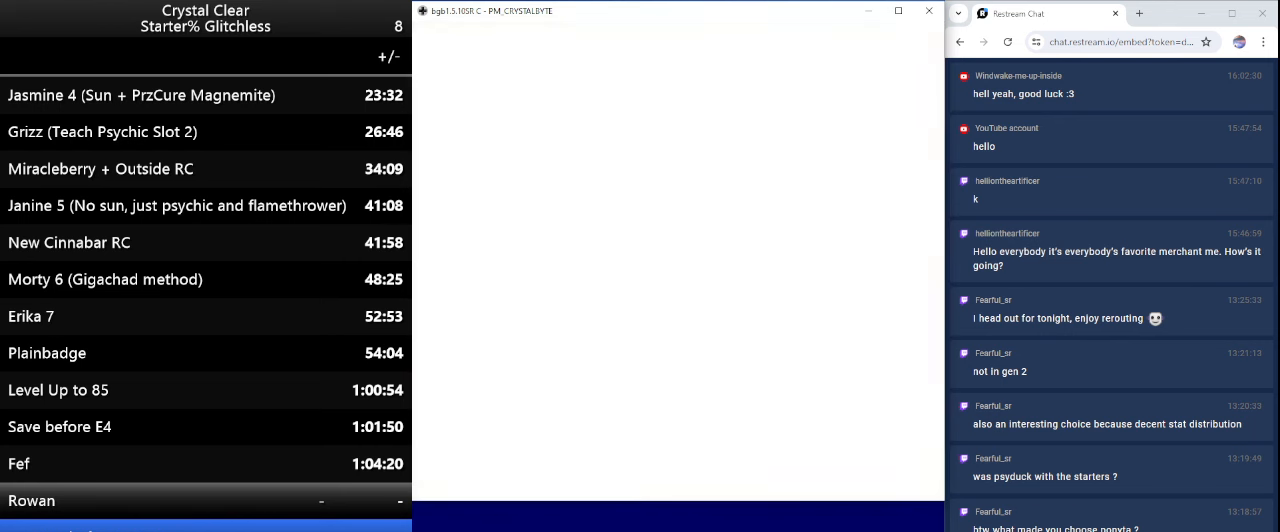
{"keys": ["left"], "events": []}
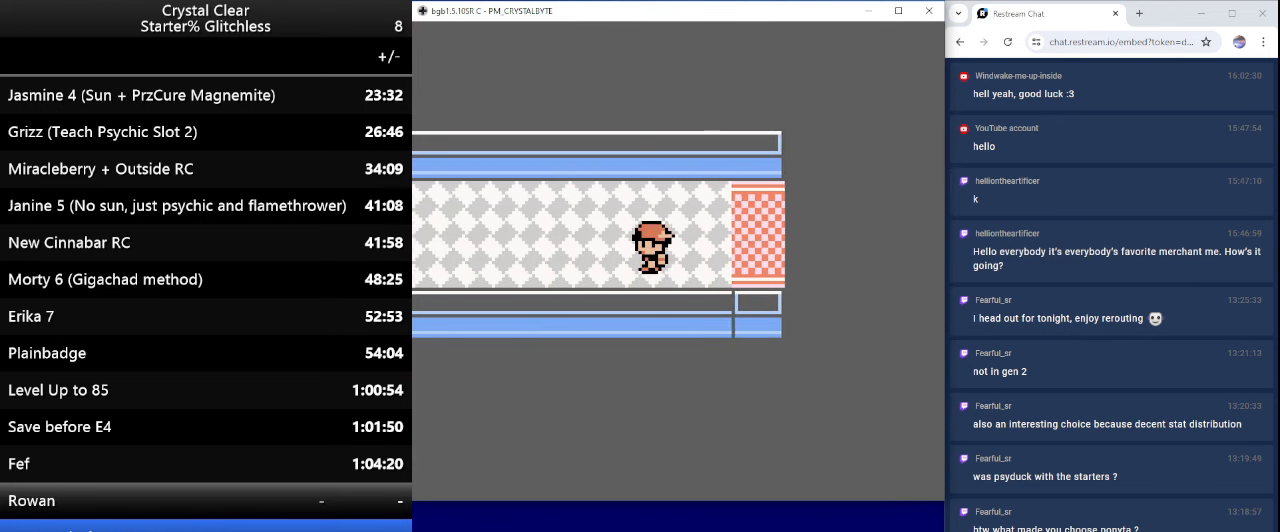
{"keys": ["left"], "events": []}
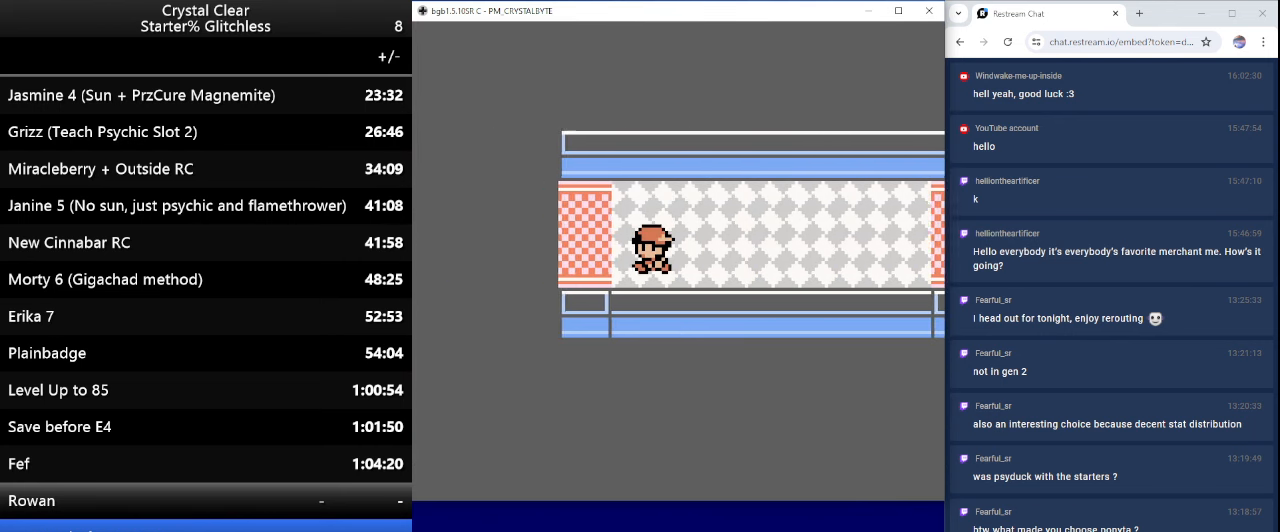
{"keys": ["left"], "events": []}
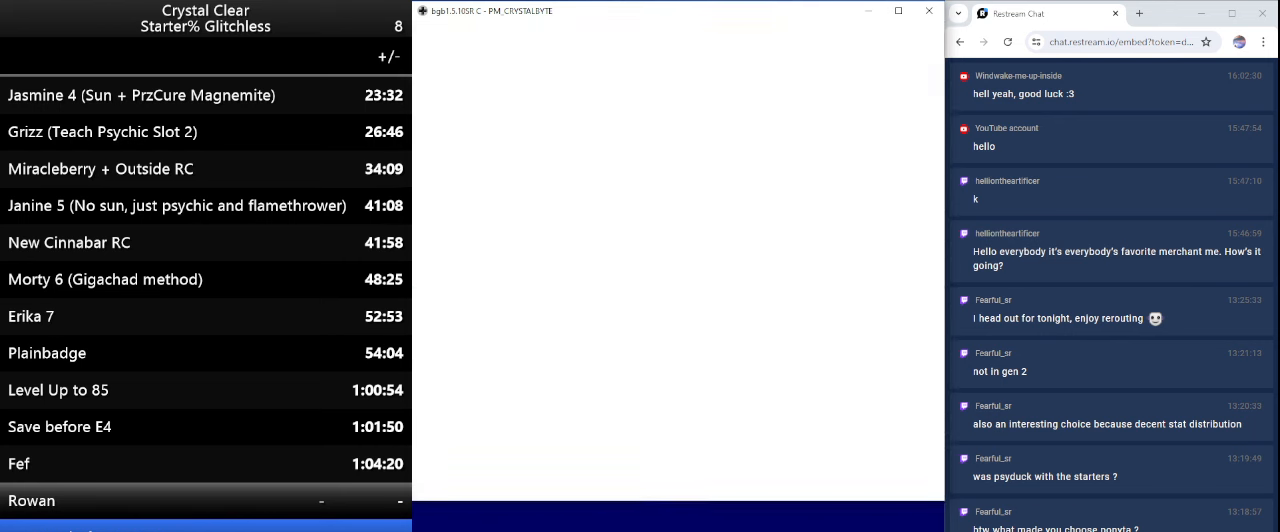
{"keys": ["left"], "events": []}
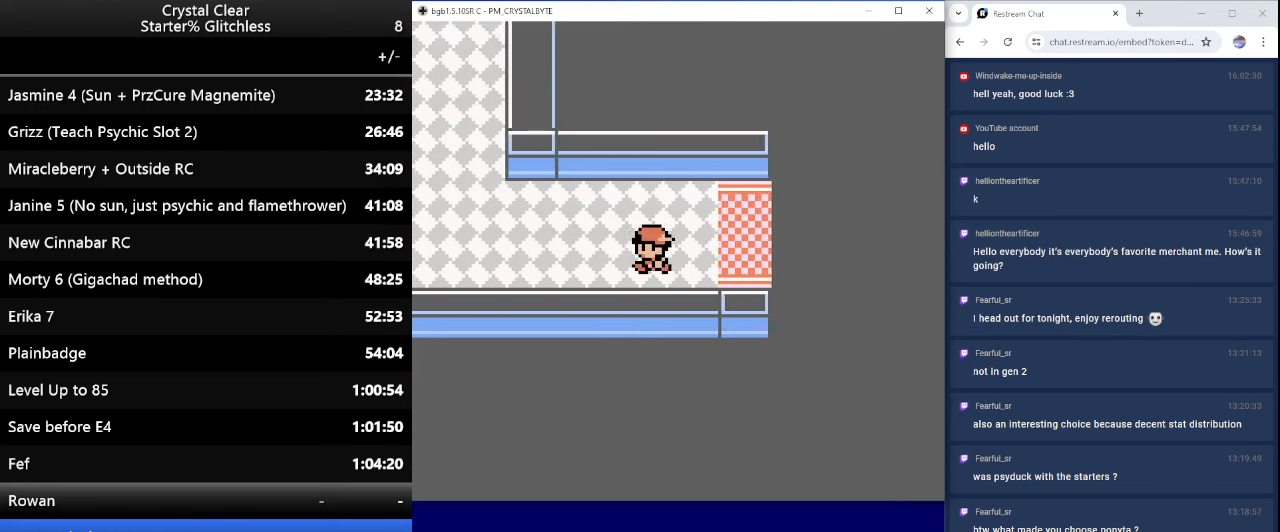
{"keys": ["up"], "events": [[366, "up", "down"], [400, "left", "up"]]}
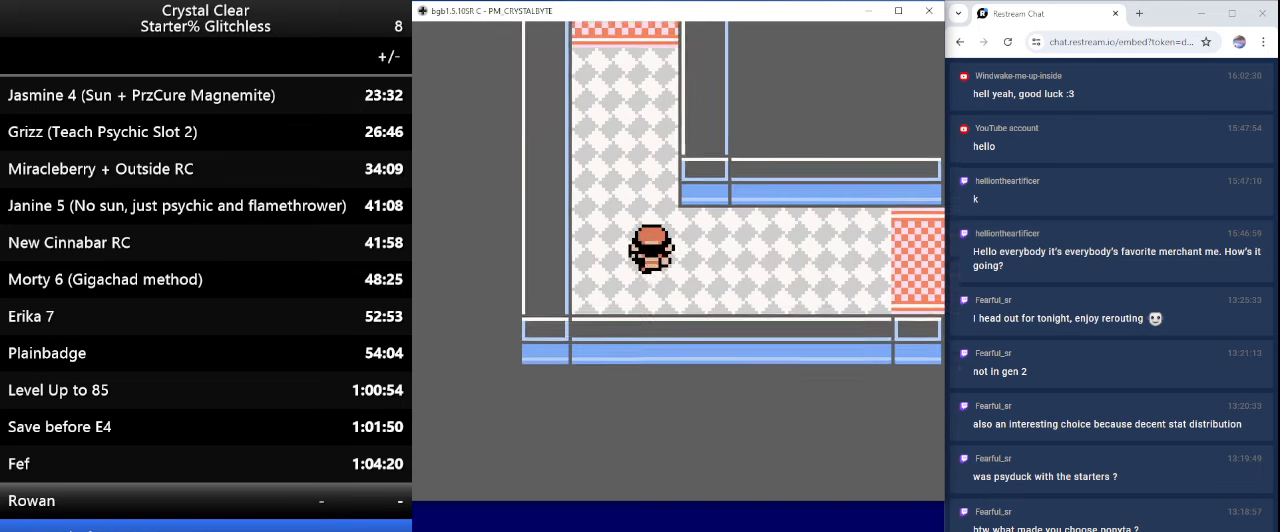
{"keys": ["up"], "events": []}
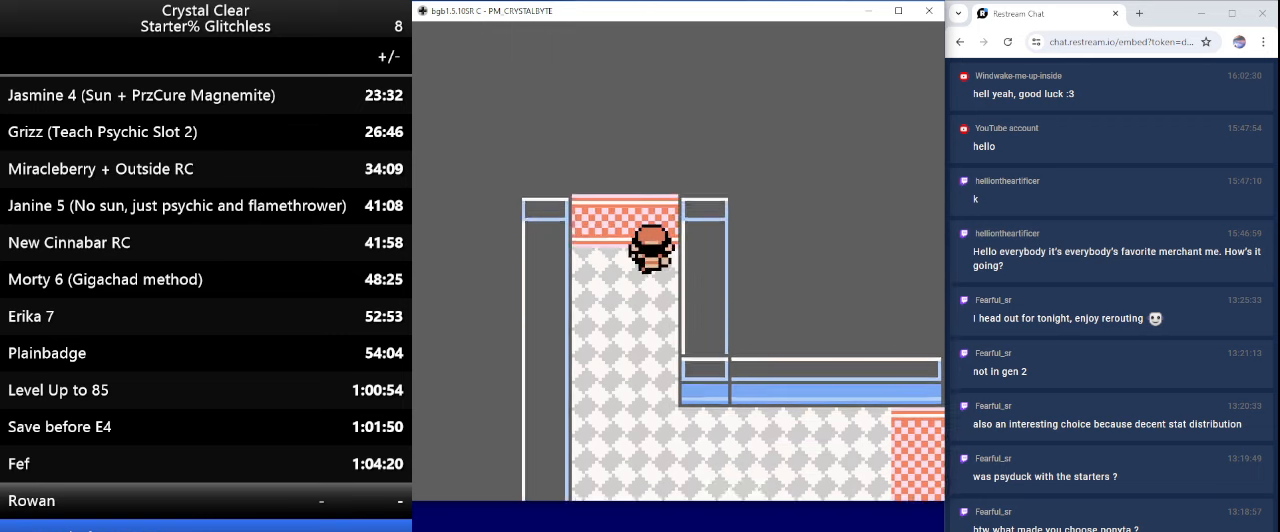
{"keys": ["up"], "events": []}
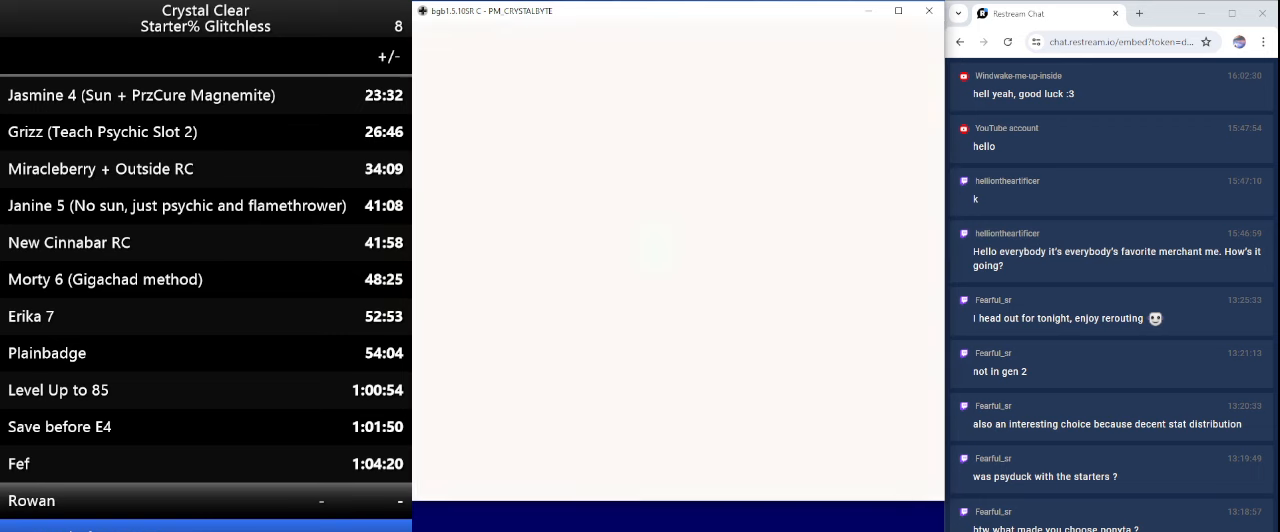
{"keys": ["up"], "events": []}